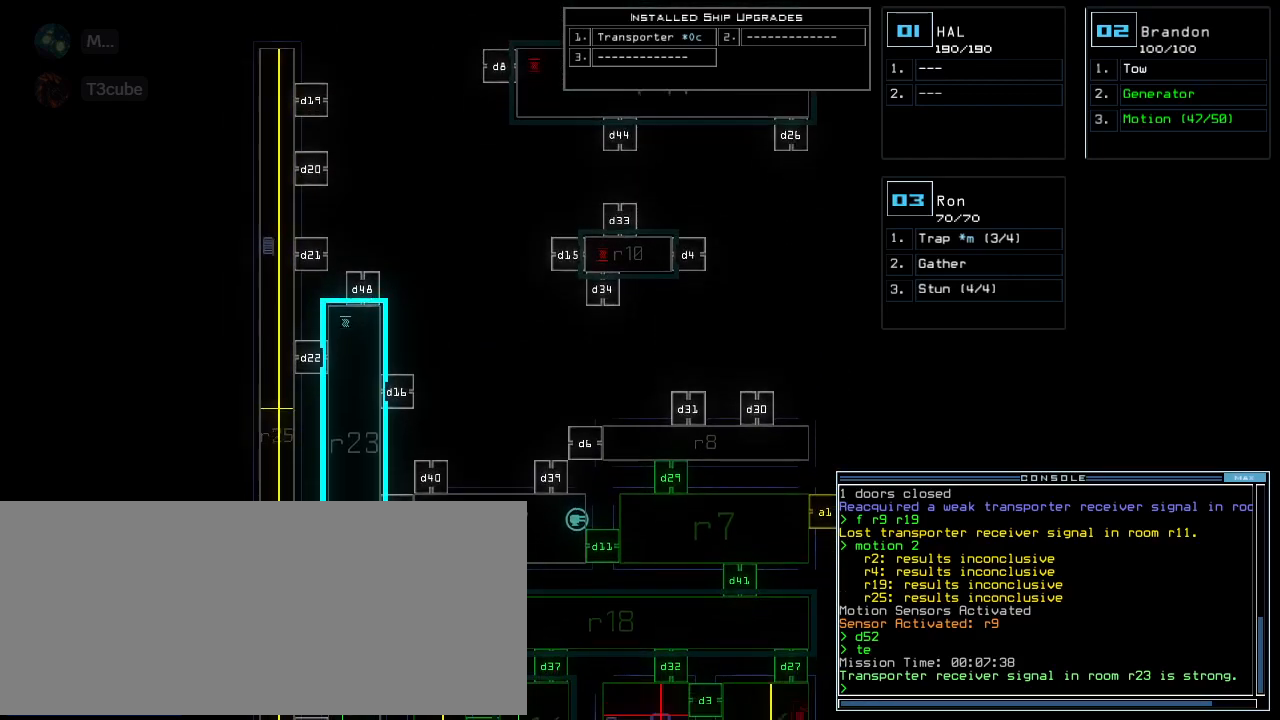
Gameplay with keyboard; each line is a JSON object with the keys held at the frame after it. "events" lists presses ("down") and releases ("up") of ".", "0", "1", "2", "3", "4", "5", "6", "7", "8", "9", "a", "b", "c", "caps_lock", "comma", "ctrl_l", "ctrl_r", "d", "down", "e", "equals", "escape", "f", "f6", "g", "h", "i", "j", "k", "l", "left", "m", "minus", "n", "o", "p", "q", "quote", "r", "return", "right", "s", "semicolon", "shift_l", "shift_r", "space", "t", "tab", "tilde", "u", "up", "v", "w", "x", "y" and "z" between this image and that frame as [ms after this image, input, new state], when the widget could be followed in between. No other keys are recorded. Mouse input is not recorded. Not read: backspace.
{"keys": ["down"], "events": []}
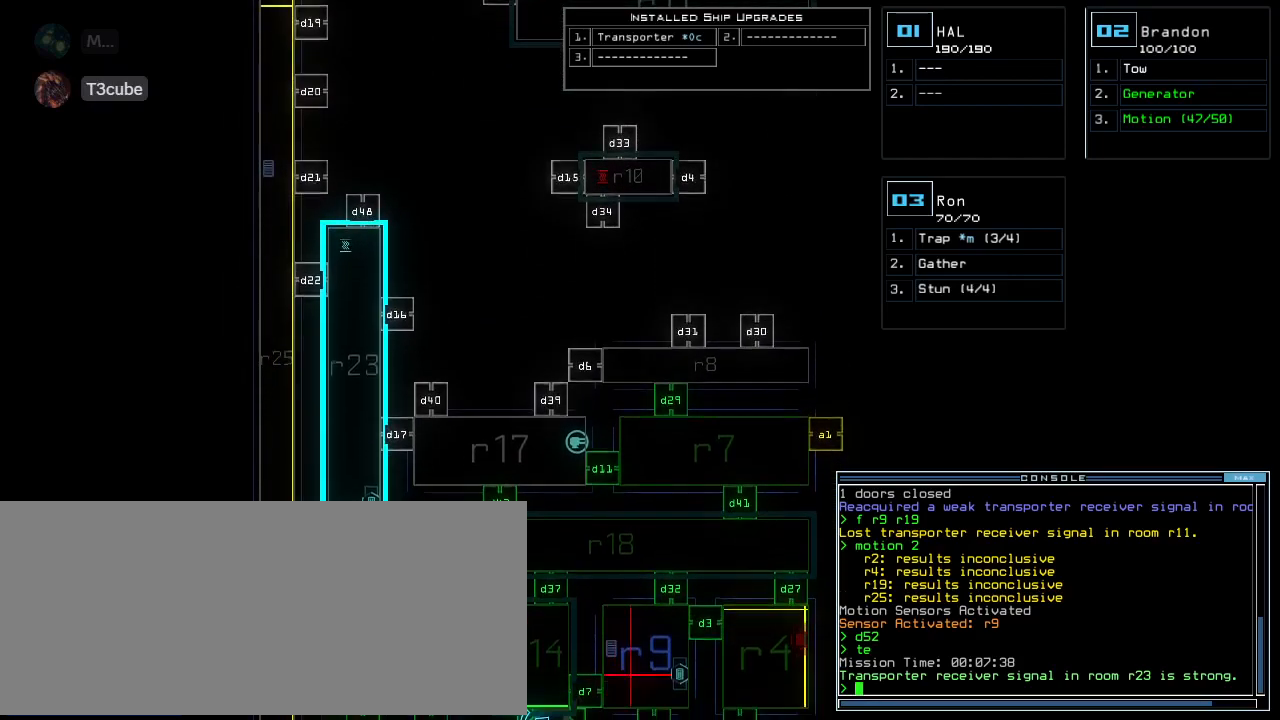
{"keys": ["down"], "events": [[360, "up", "down"], [500, "up", "up"]]}
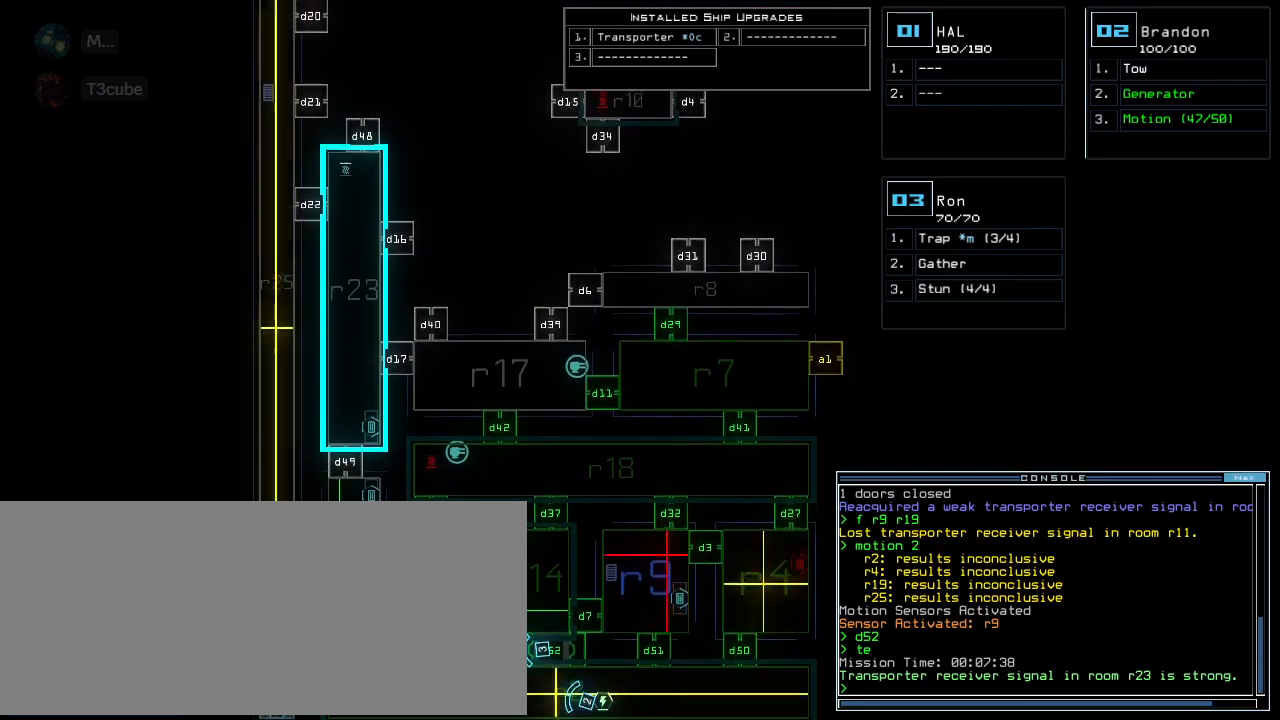
{"keys": [], "events": [[280, "down", "up"]]}
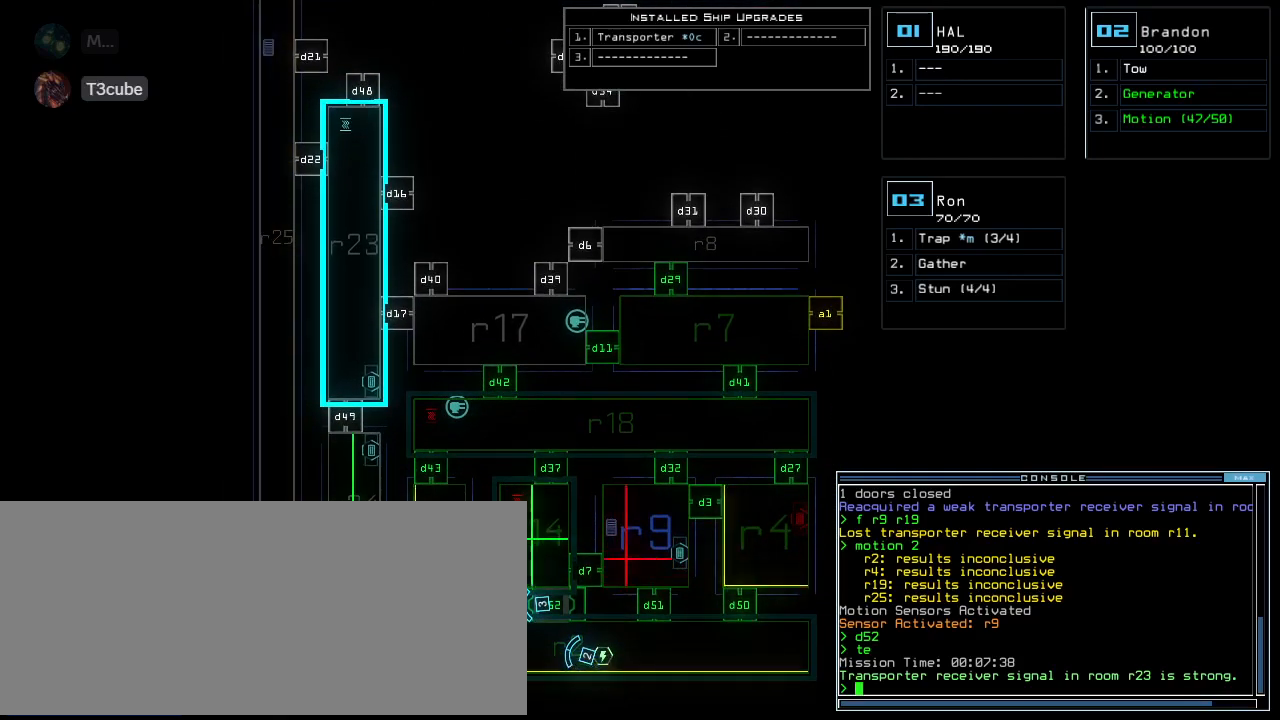
{"keys": [], "events": []}
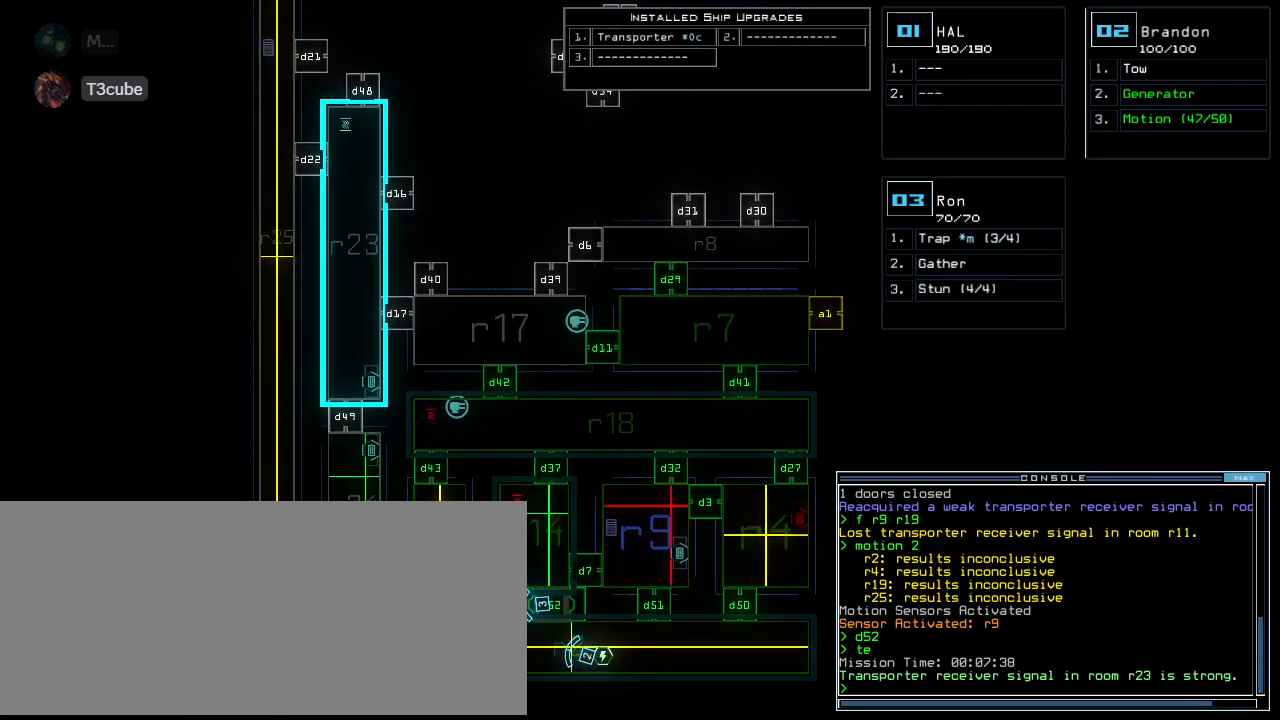
{"keys": []}
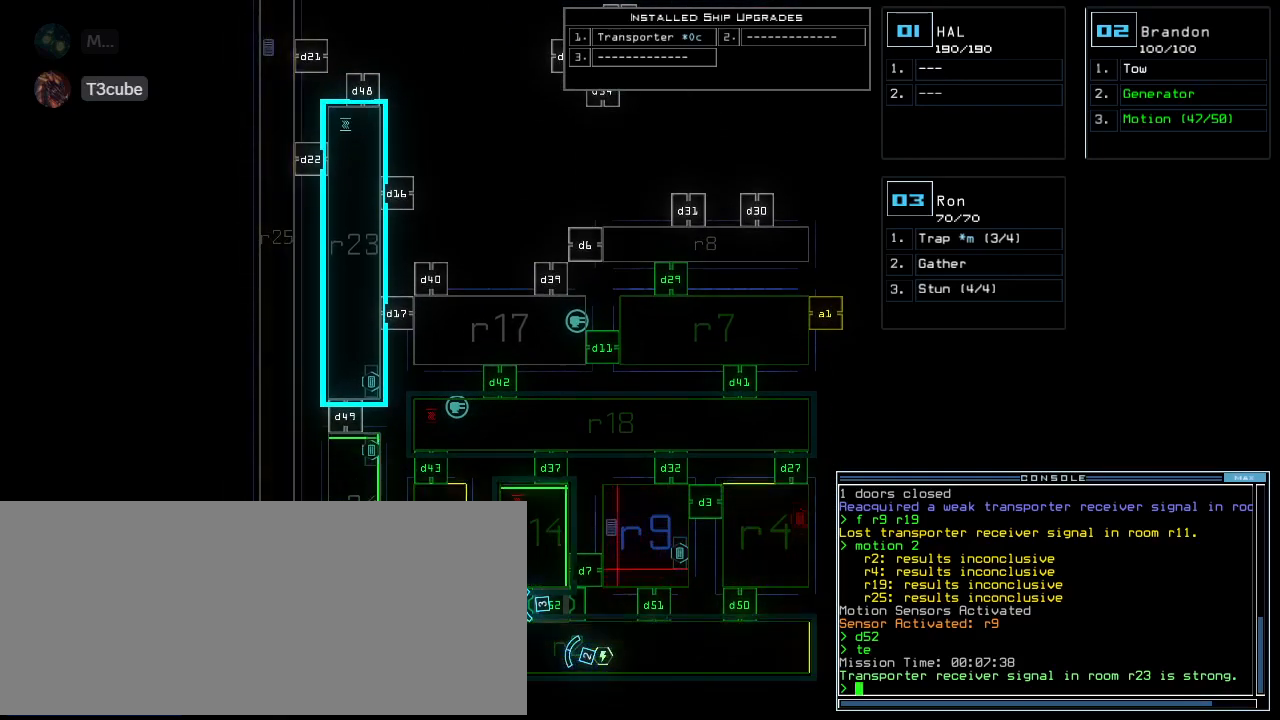
{"keys": ["up"], "events": [[140, "2", "down"], [140, "up", "down"], [240, "2", "up"]]}
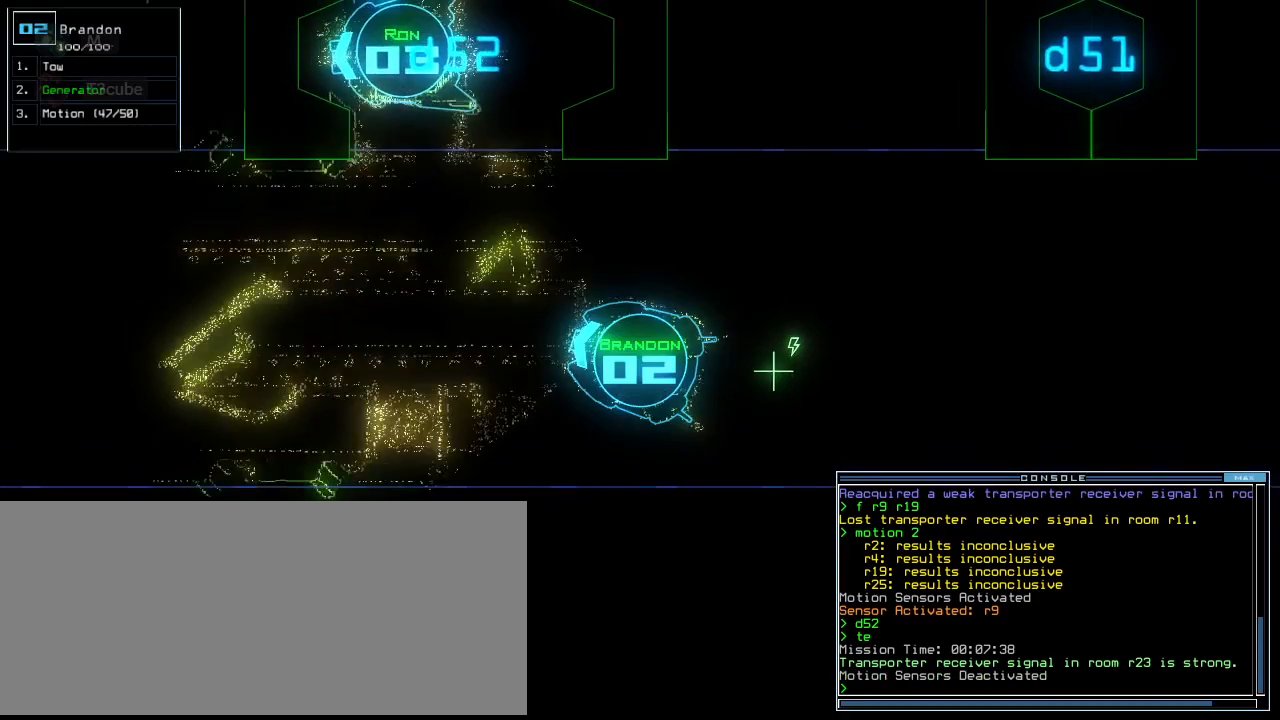
{"keys": ["up"], "events": [[80, "right", "down"], [180, "right", "up"], [340, "right", "down"], [420, "right", "up"]]}
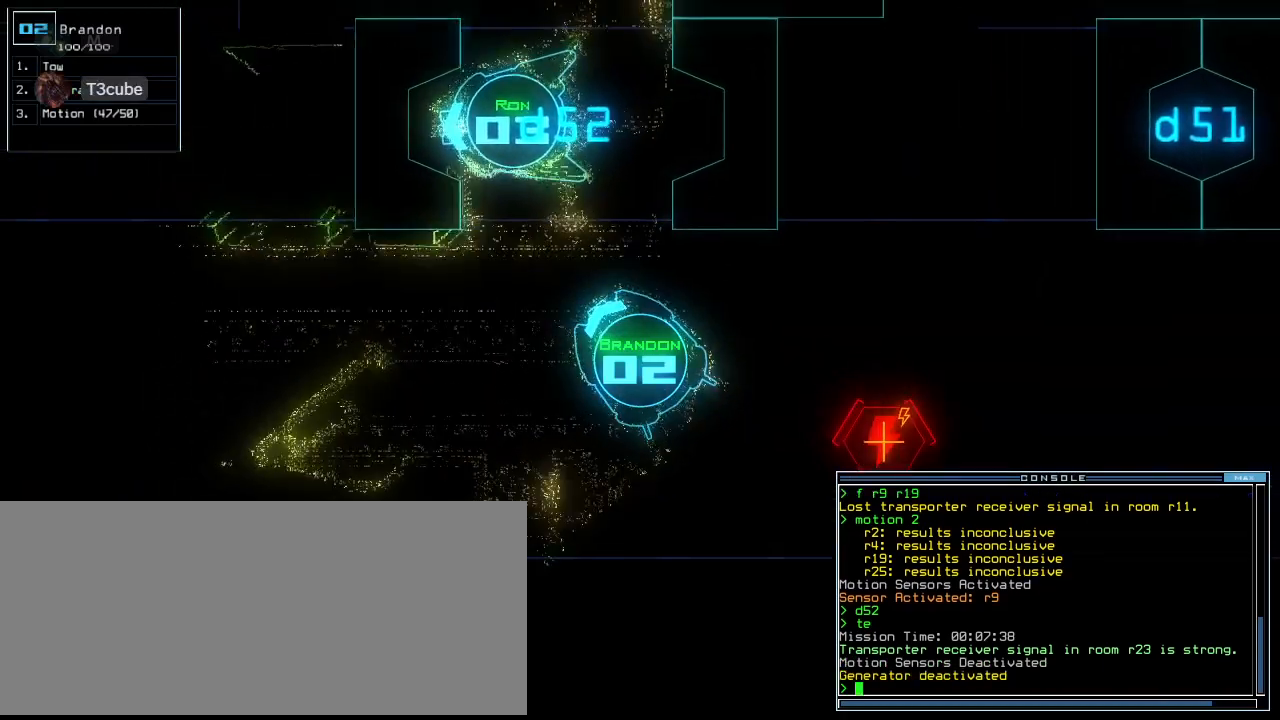
{"keys": ["right", "up"], "events": [[60, "right", "down"], [160, "right", "up"], [280, "right", "down"], [360, "right", "up"], [440, "right", "down"]]}
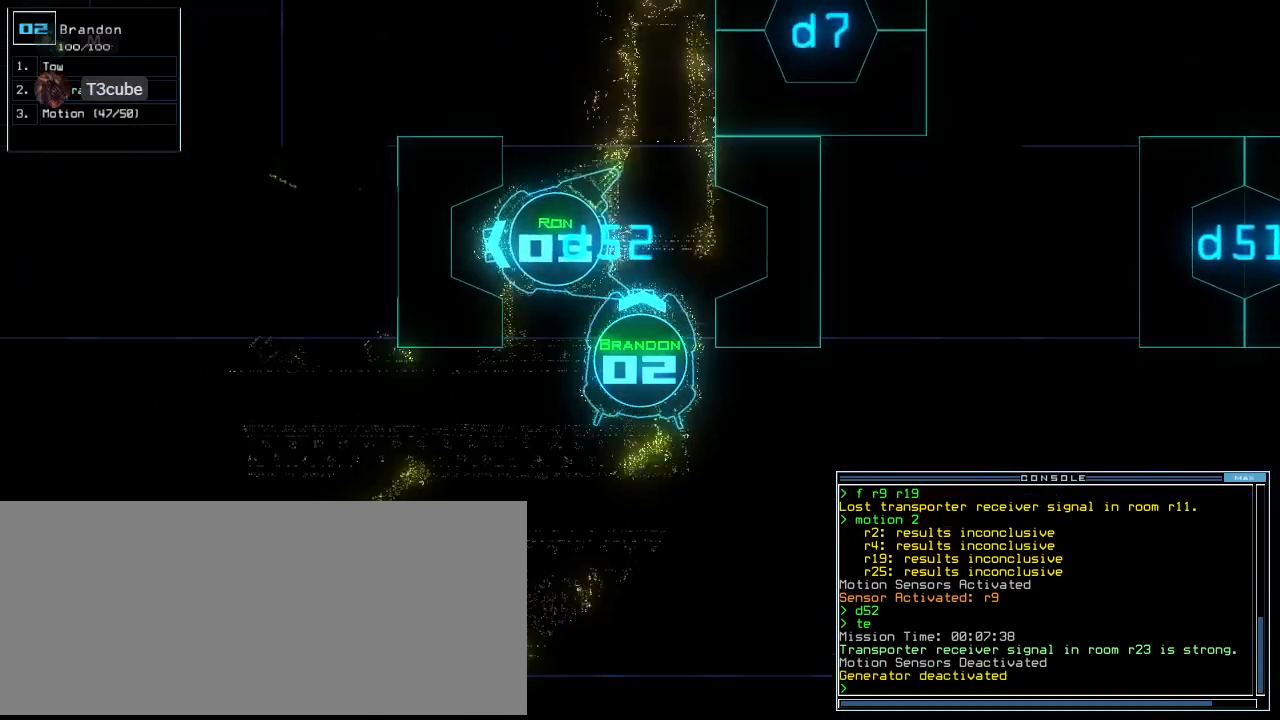
{"keys": ["up"], "events": [[160, "right", "up"], [240, "left", "down"], [420, "left", "up"]]}
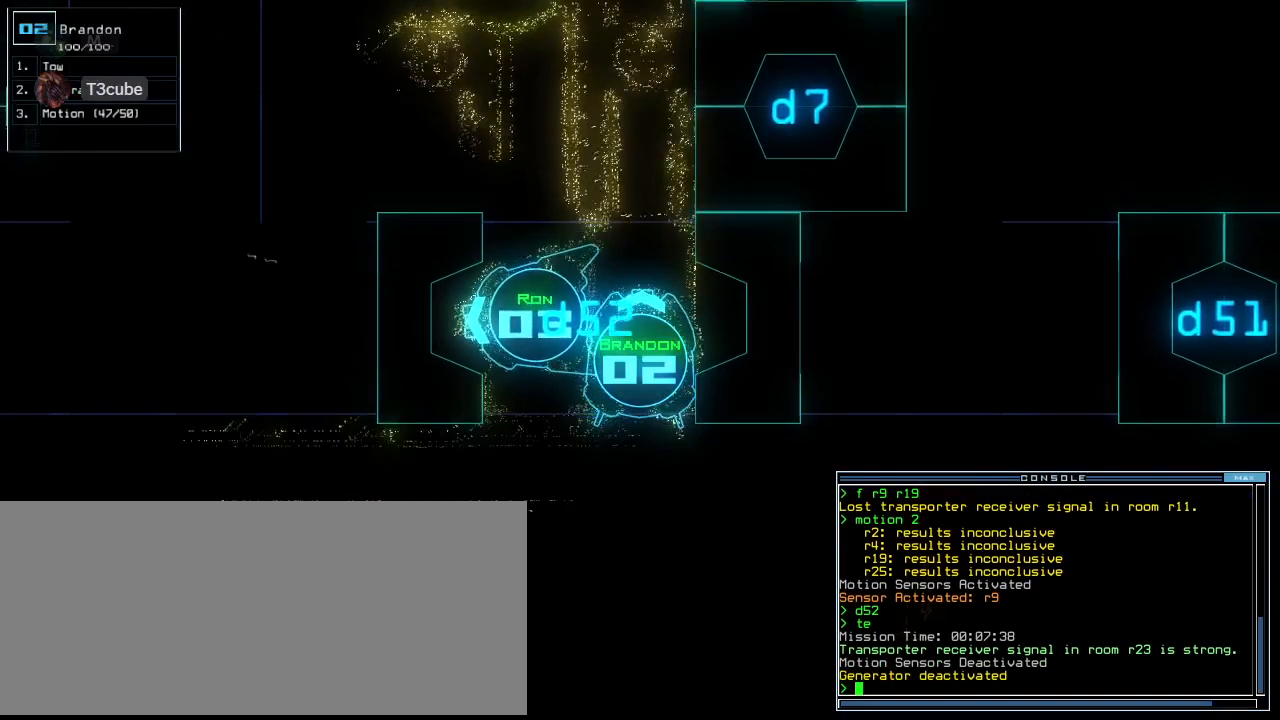
{"keys": [], "events": [[140, "up", "up"], [340, "space", "down"], [380, "space", "up"]]}